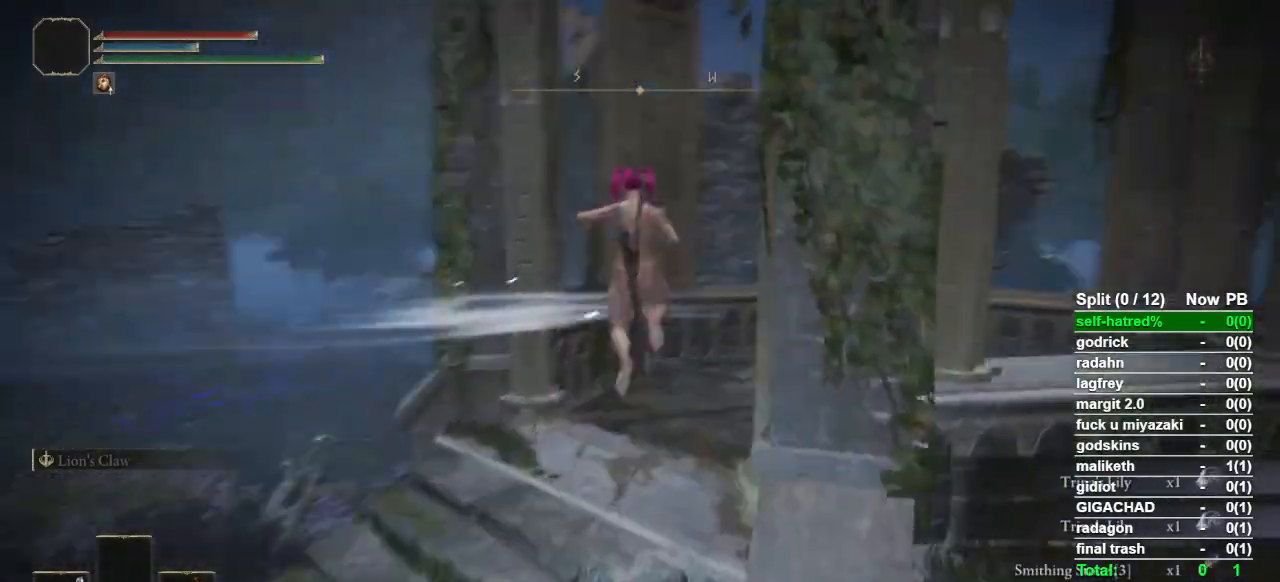
Gameplay with a controller (PlayStation layout); each line is a JSON object with the inputs held at the frame after it. "button_events" lists button changes between this image and that frame as [ms after this image, input, new state], when the widget could be followed in between (sticks are given only as held states). Not read: L3 R3.
{"buttons": [], "left_stick": "up-right", "right_stick": "center", "button_events": [[167, "R2", "down"], [400, "R2", "up"]]}
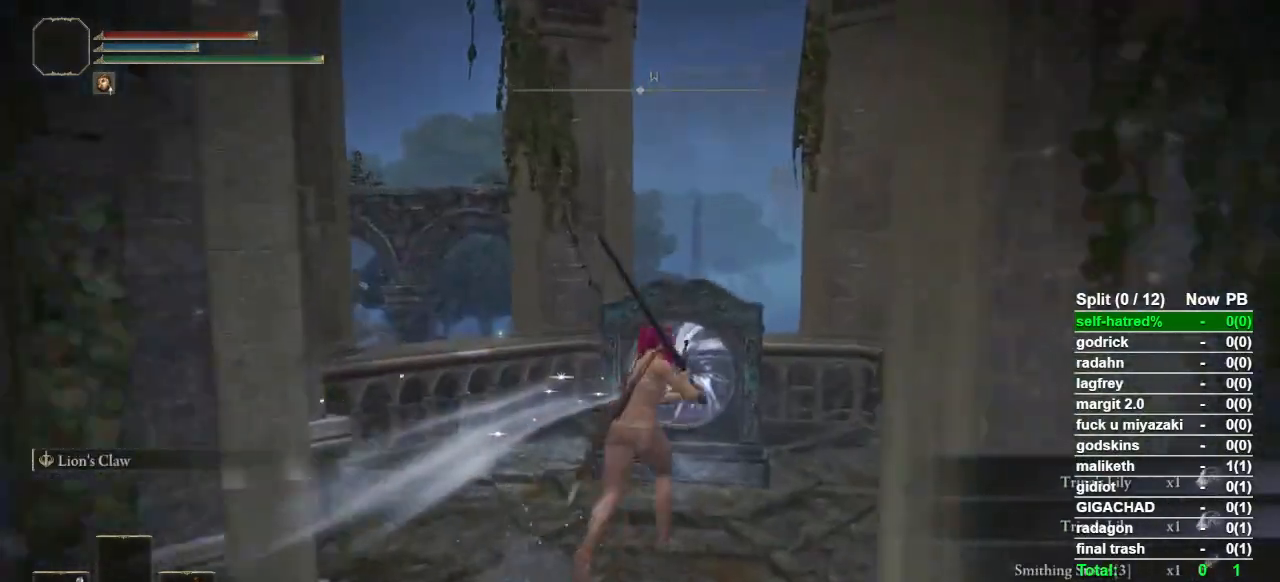
{"buttons": ["DPAD_LEFT"], "left_stick": "center", "right_stick": "center"}
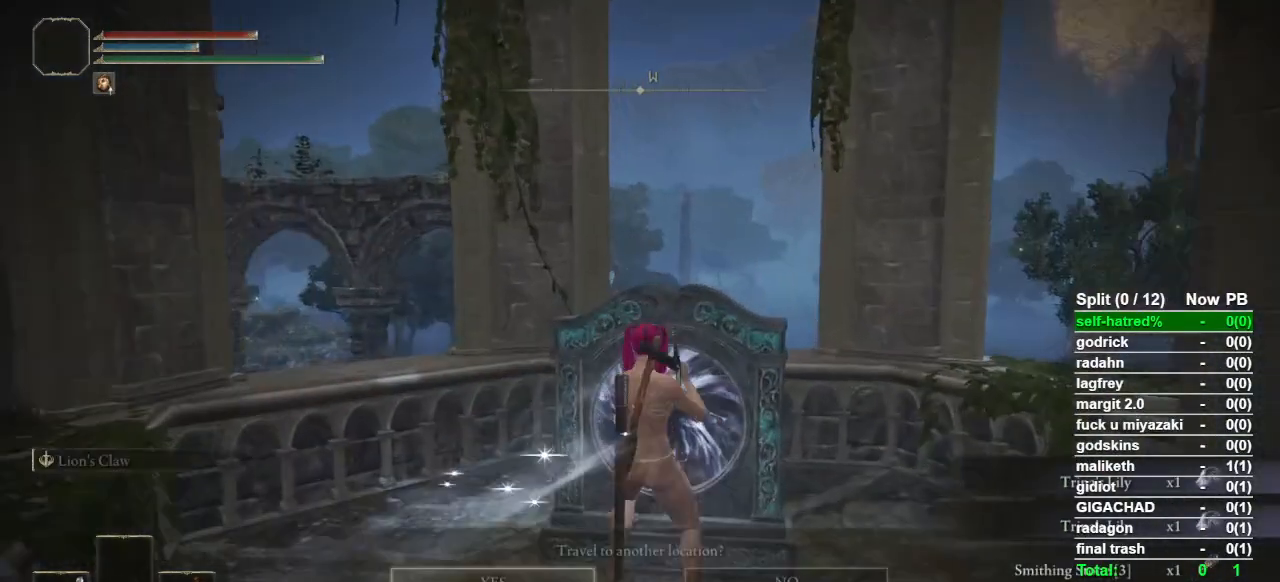
{"buttons": [], "left_stick": "center", "right_stick": "down-right", "button_events": [[33, "DPAD_LEFT", "up"], [100, "CROSS", "down"], [200, "CROSS", "up"]]}
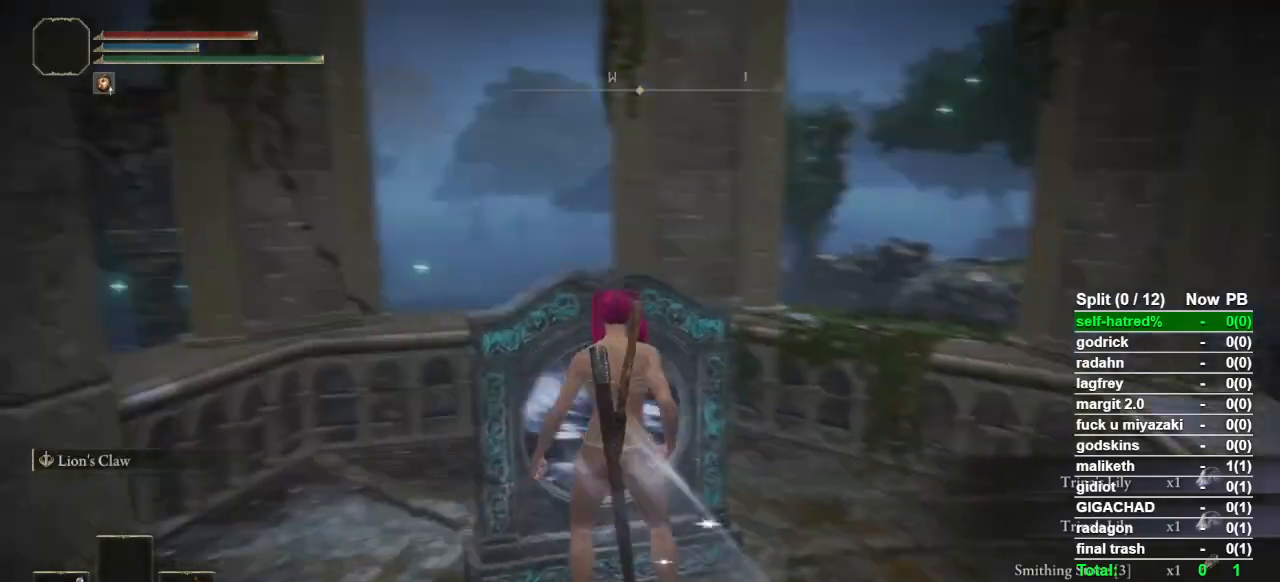
{"buttons": [], "left_stick": "center", "right_stick": "center", "button_events": []}